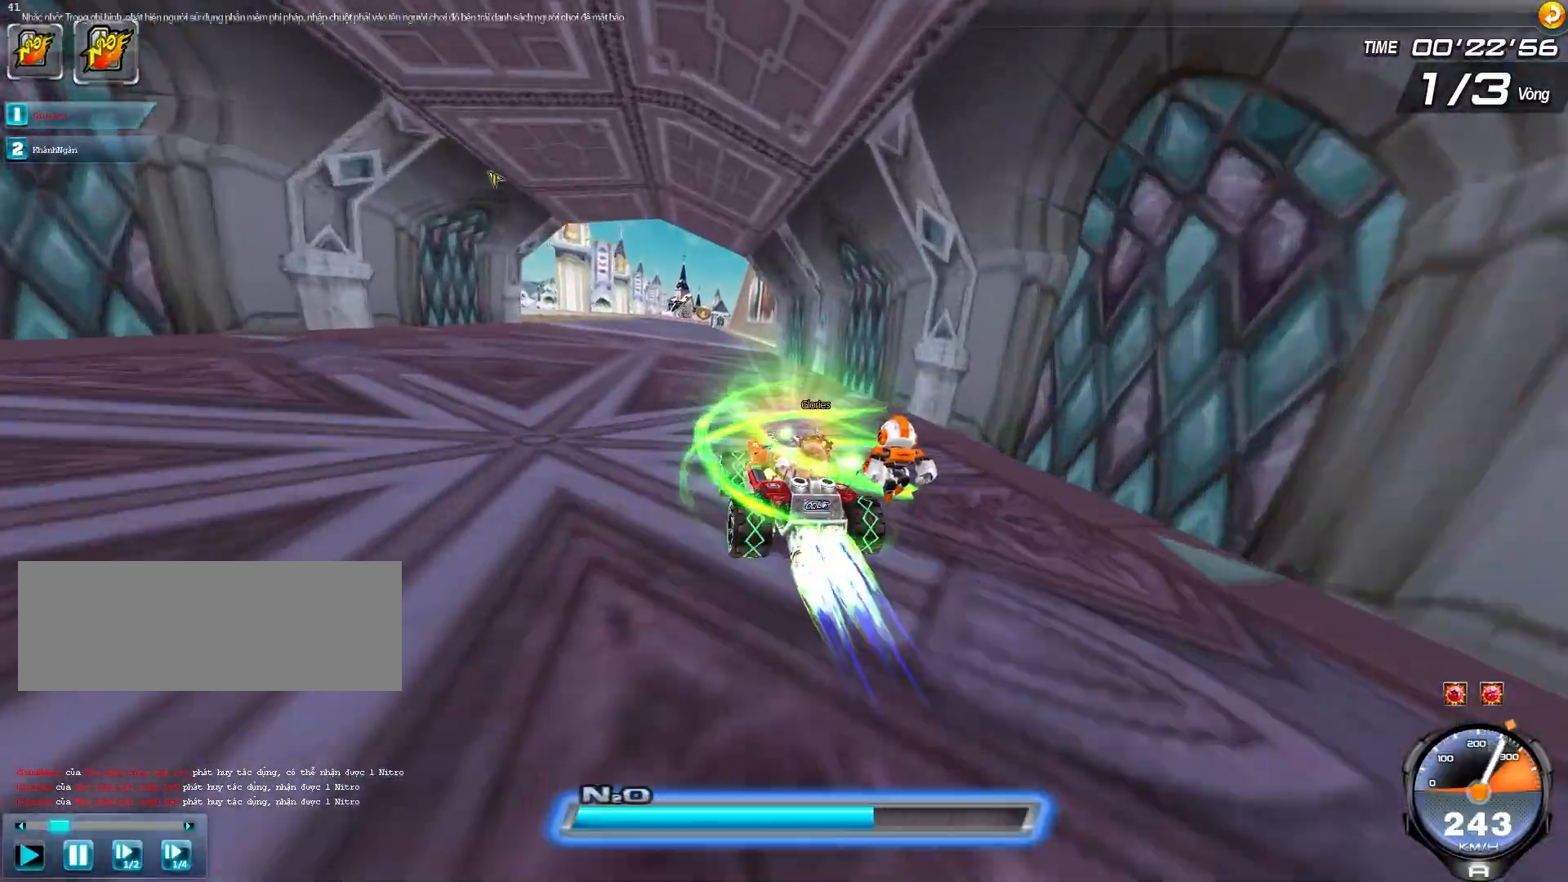
Gameplay with keyboard; each line is a JSON object with the keys held at the frame after it. "events" lists presses ("down") and releases ("up") of "ctrl", "down", "left", "r", "right", "shift", "up" and "w" between this image and that frame as [ms after this image, input, new state], when the widget could be followed in between. No other keys are recorded. Mouse input is not recorded.
{"keys": ["up", "w"], "events": [[100, "w", "down"], [183, "w", "up"], [300, "w", "down"], [367, "left", "down"], [367, "w", "up"], [500, "left", "up"], [500, "w", "down"]]}
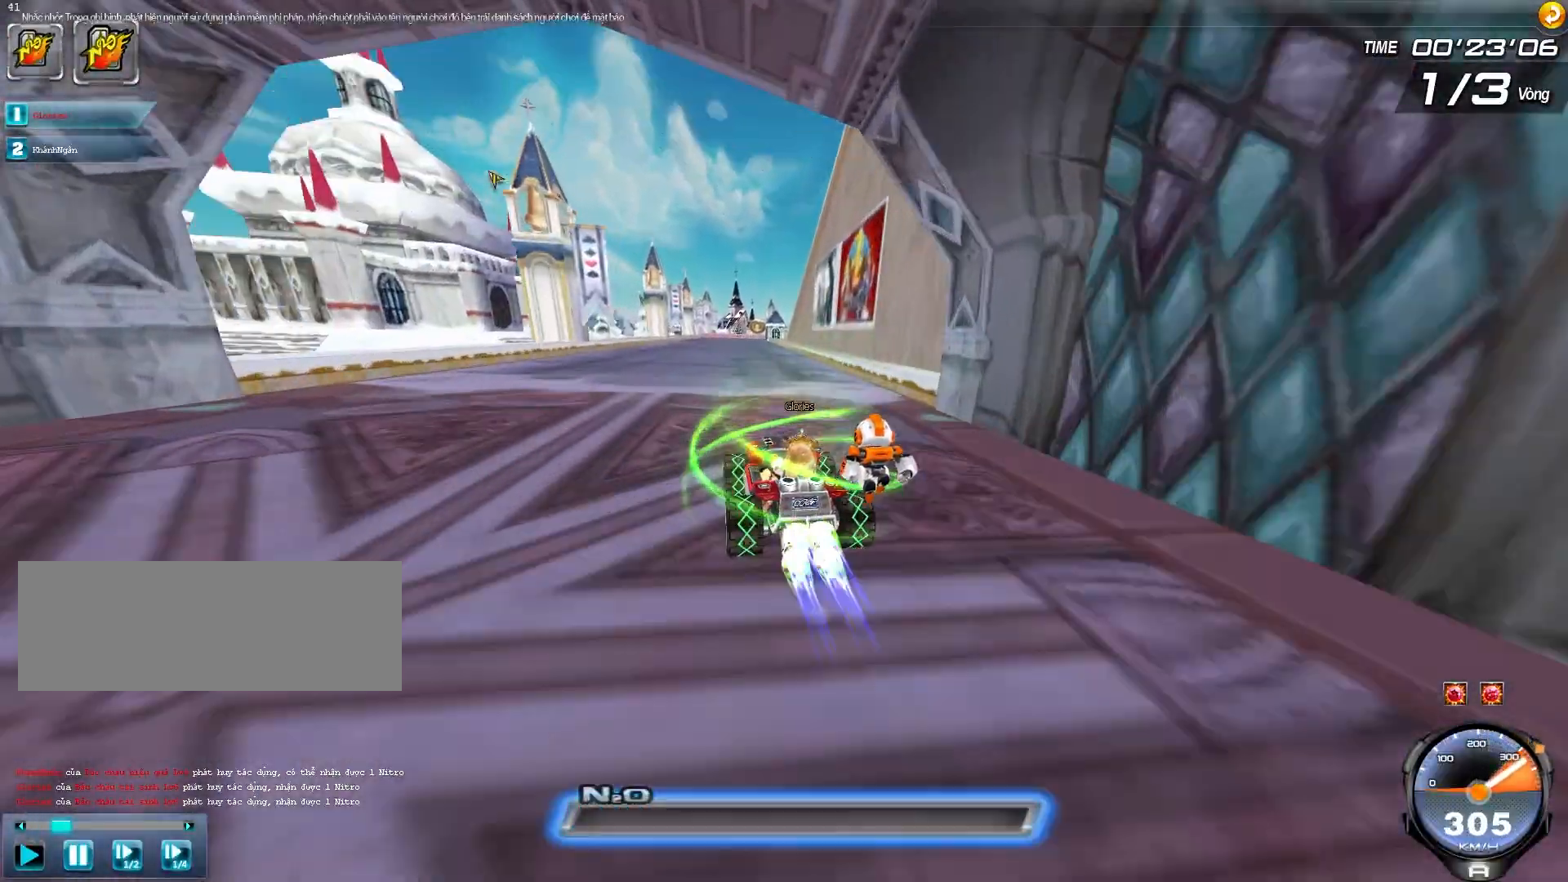
{"keys": ["up"], "events": [[100, "w", "up"], [200, "w", "down"], [267, "right", "down"], [300, "w", "up"], [367, "right", "up"], [400, "w", "down"], [500, "w", "up"]]}
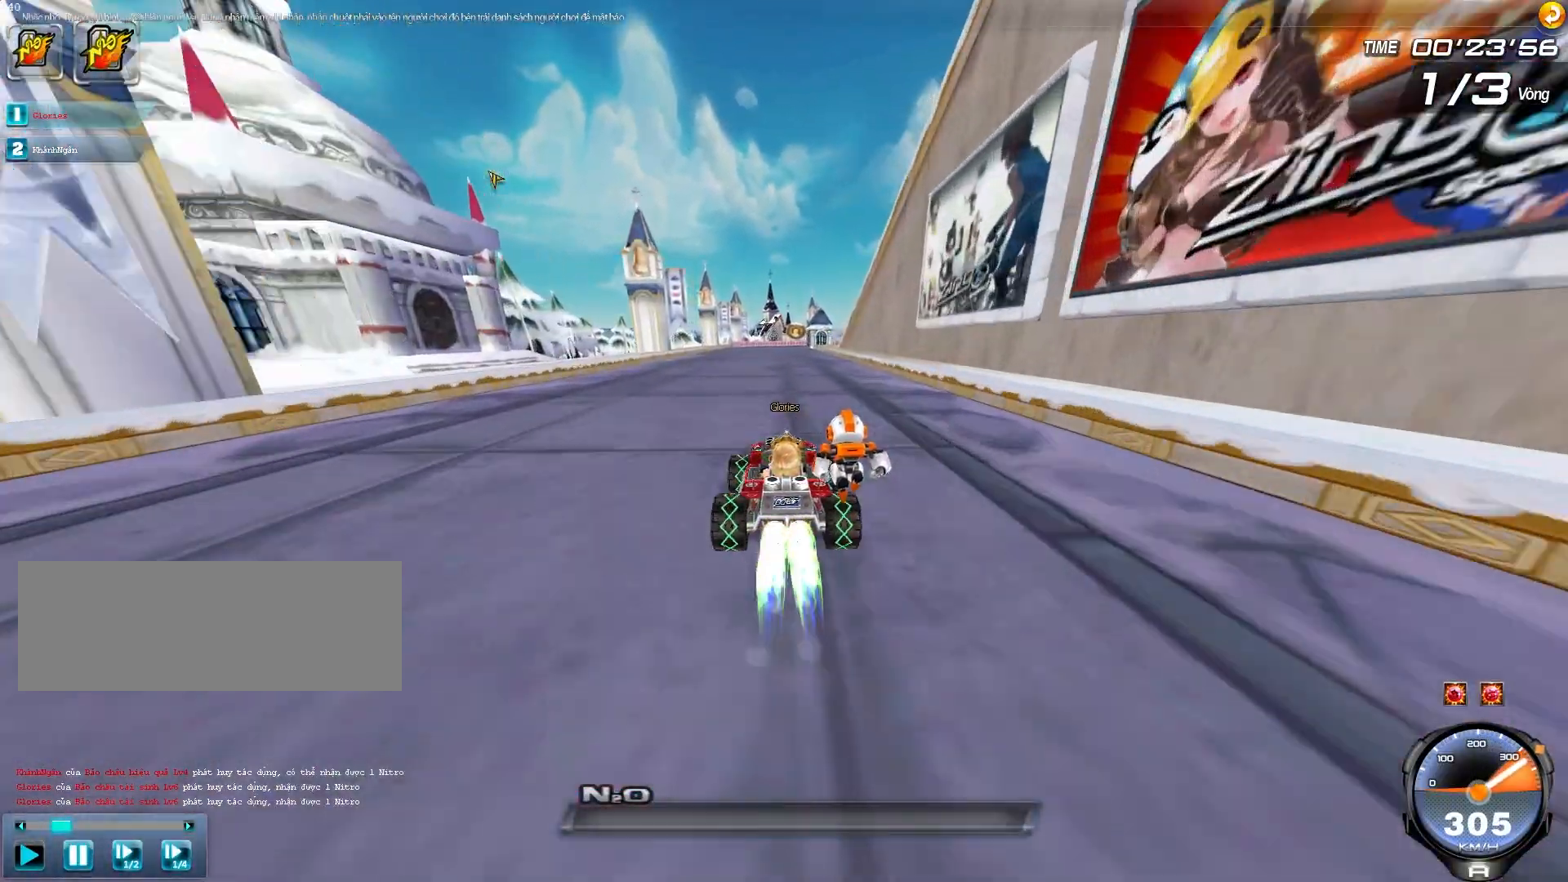
{"keys": ["up"], "events": [[117, "w", "down"], [217, "w", "up"], [250, "right", "down"], [350, "right", "up"]]}
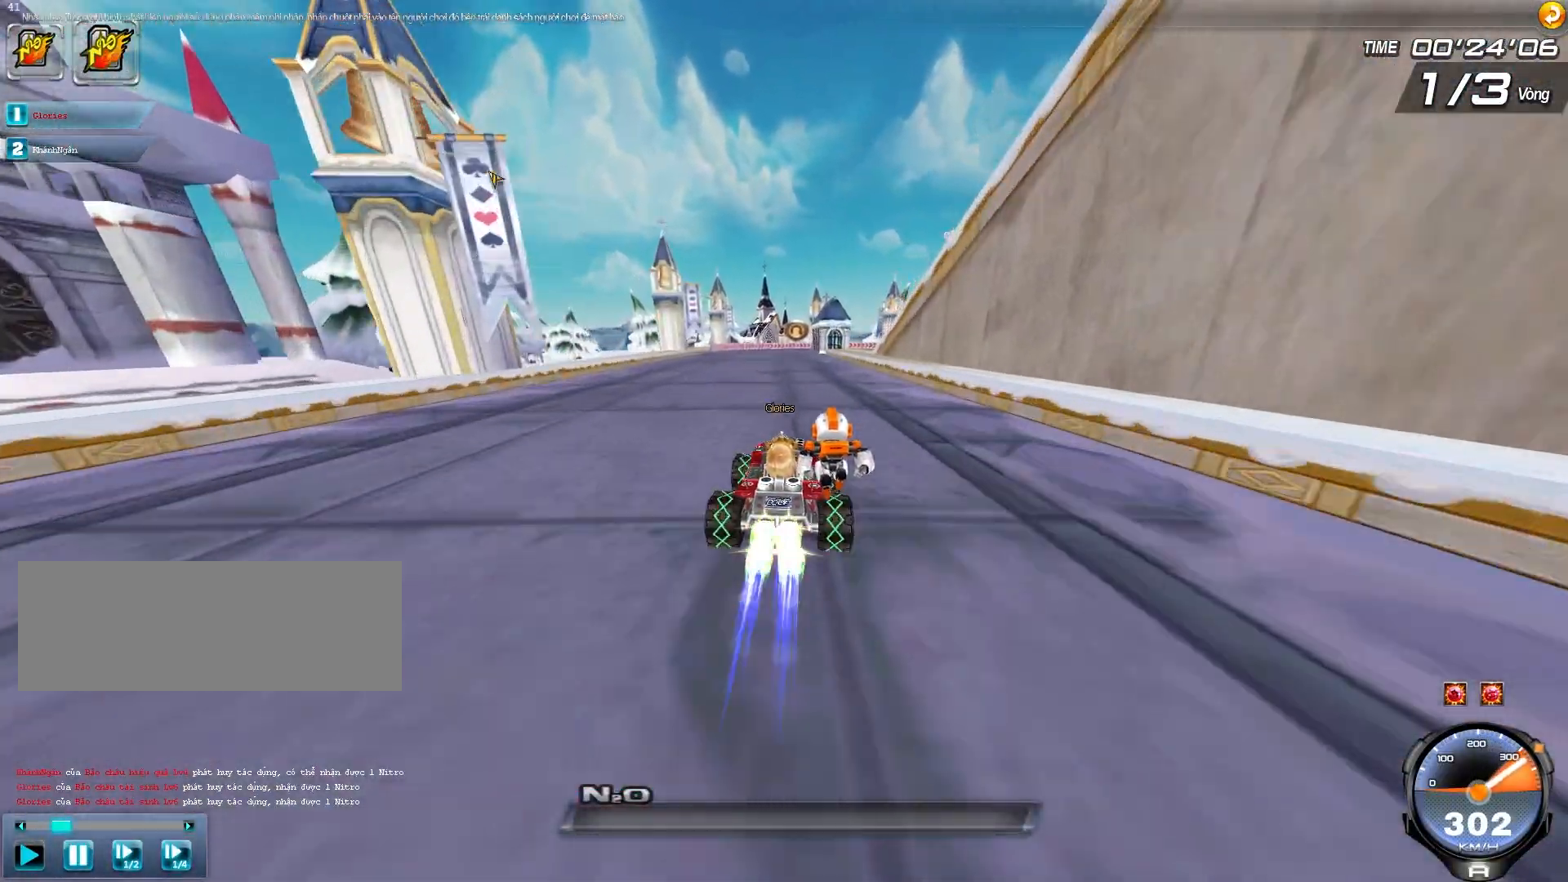
{"keys": ["up"], "events": []}
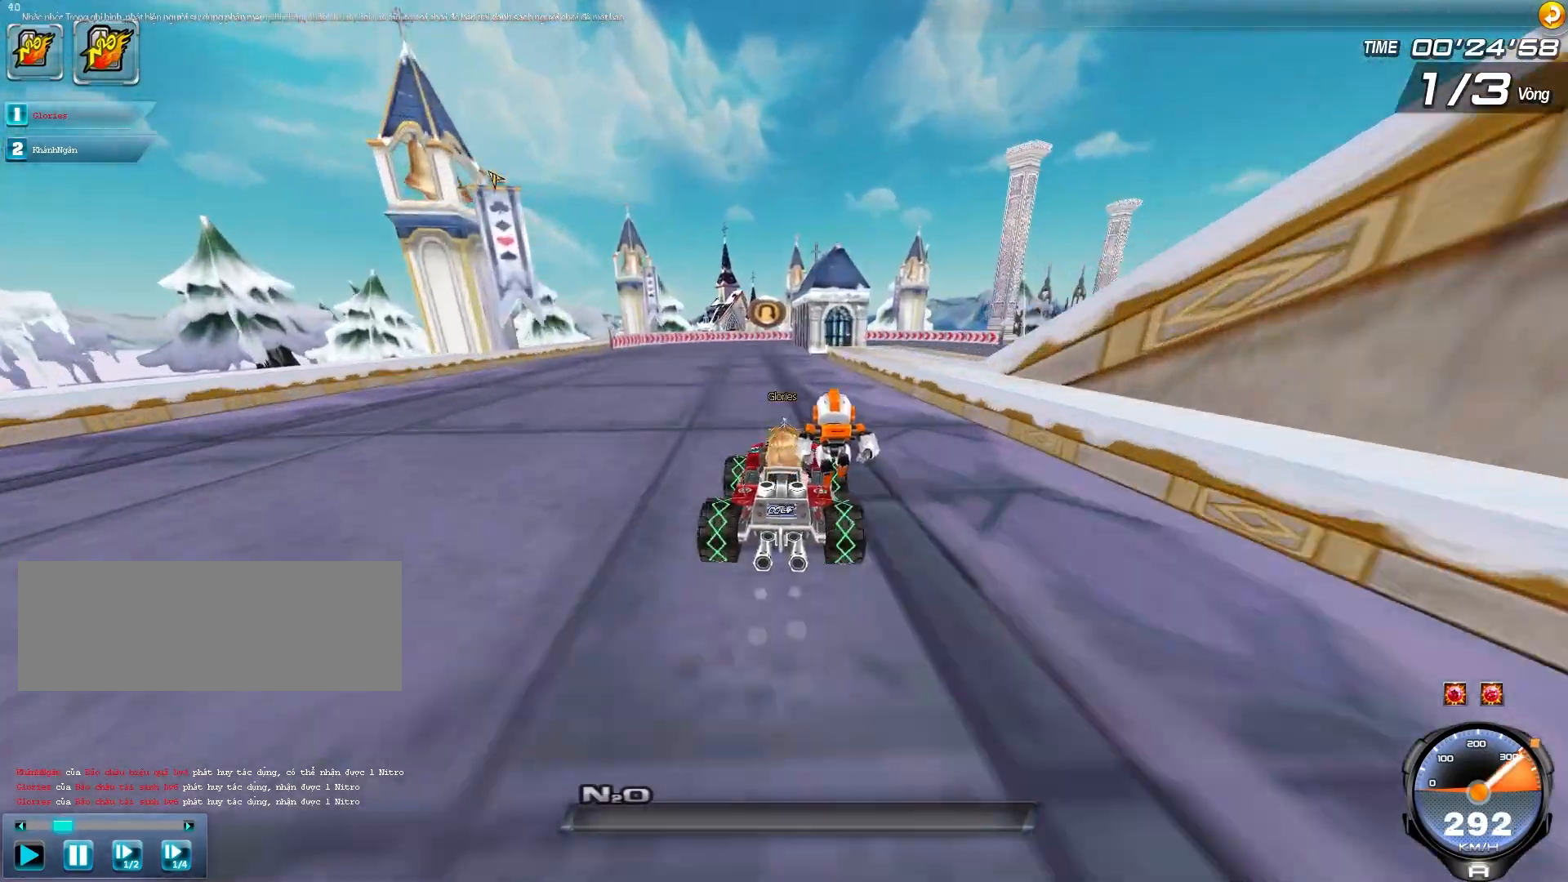
{"keys": ["right", "up"], "events": [[17, "right", "down"], [150, "right", "up"], [450, "right", "down"]]}
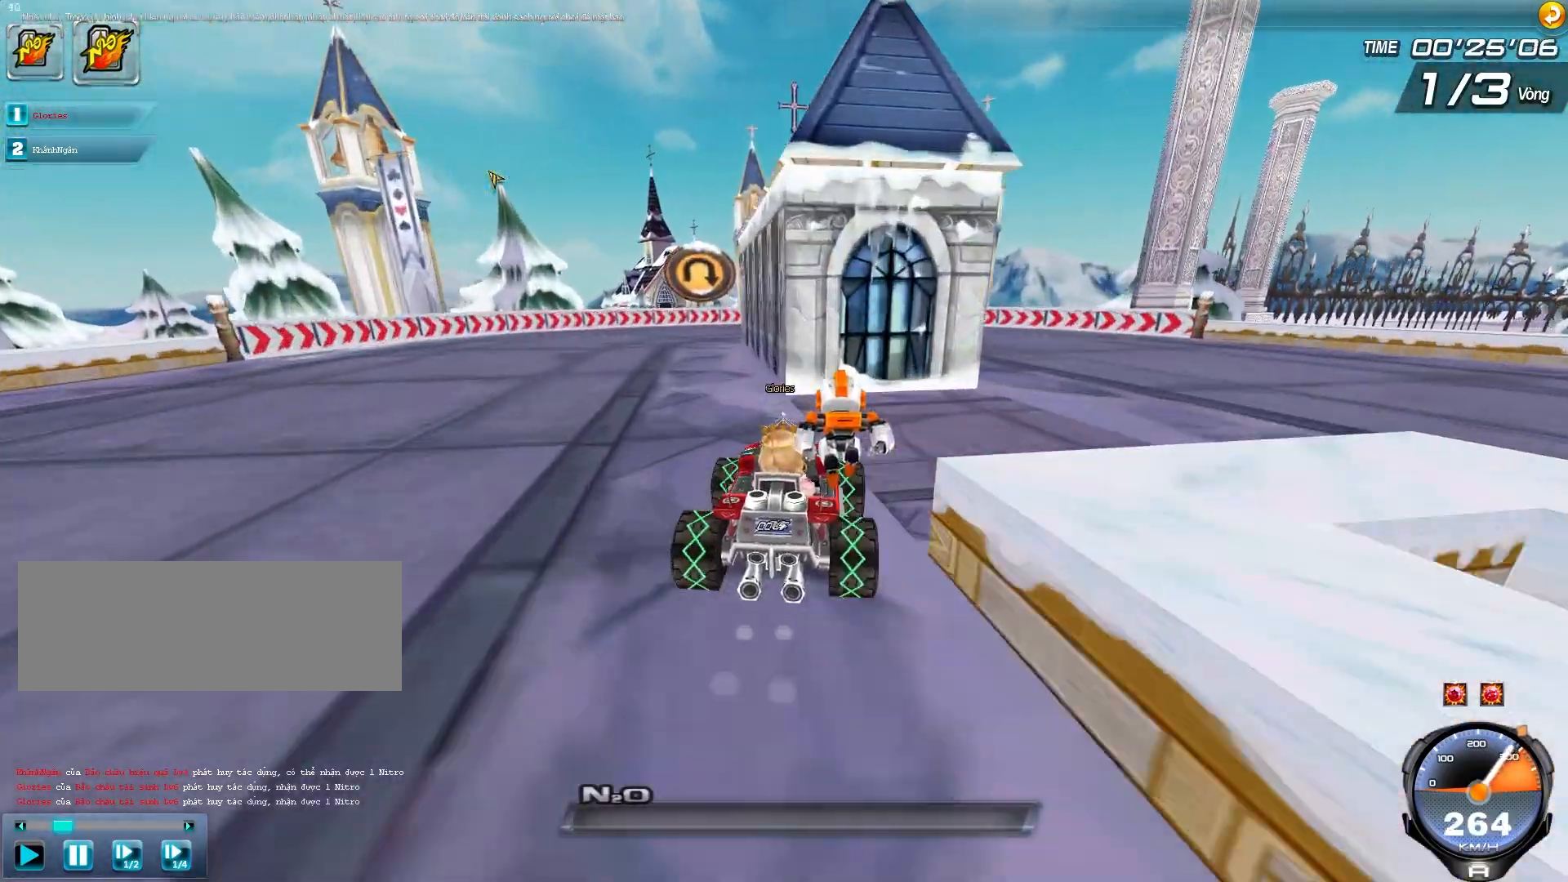
{"keys": ["left"], "events": [[200, "right", "up"], [217, "up", "up"], [367, "left", "down"]]}
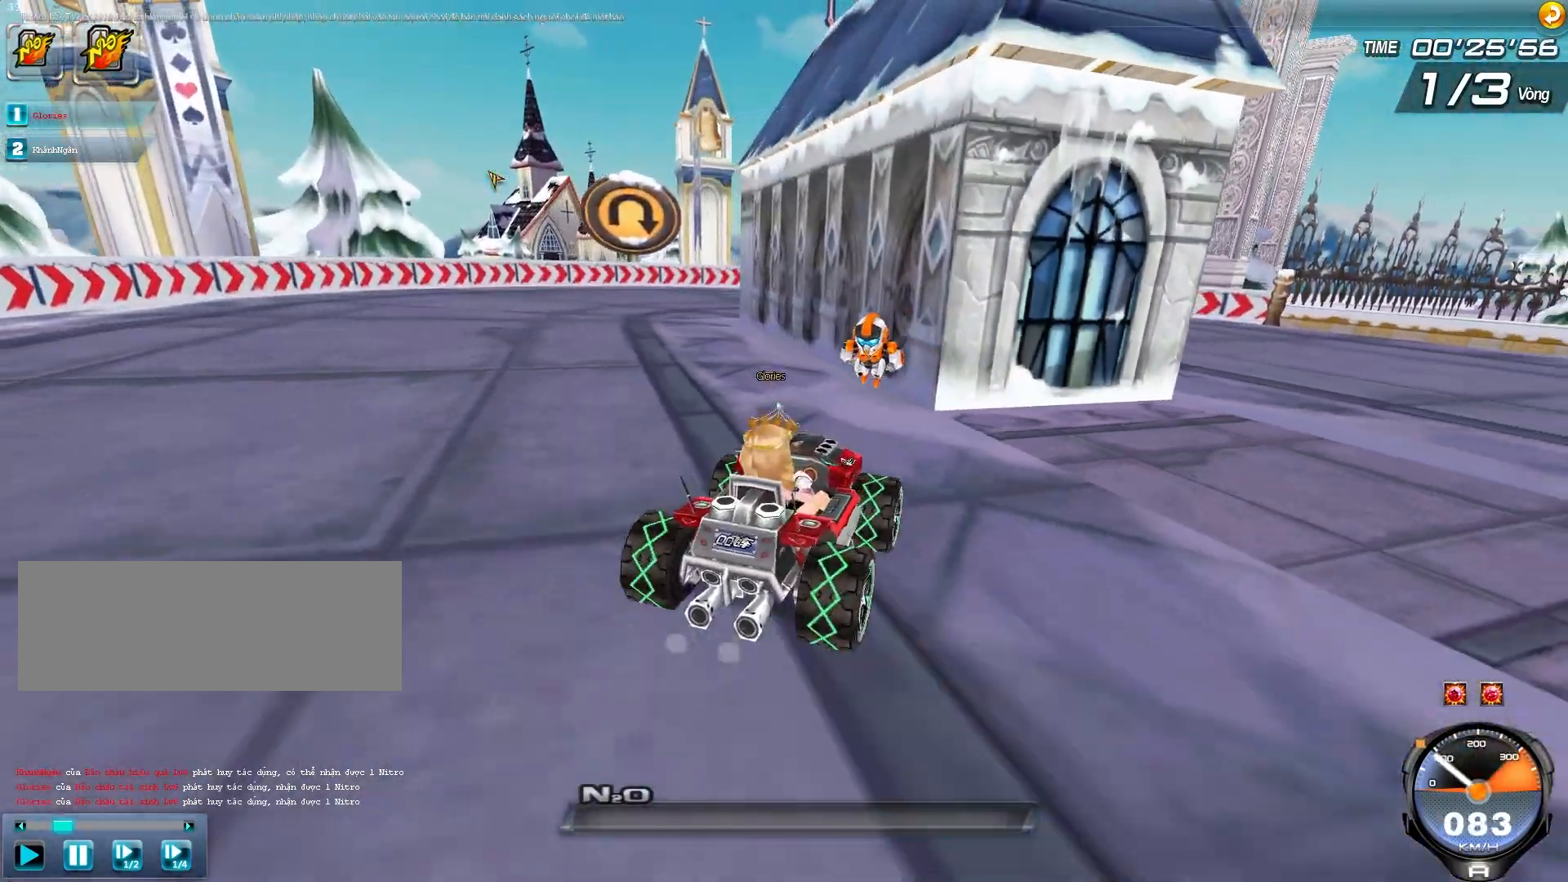
{"keys": ["right", "up"], "events": [[67, "left", "up"], [100, "right", "down"], [400, "up", "down"]]}
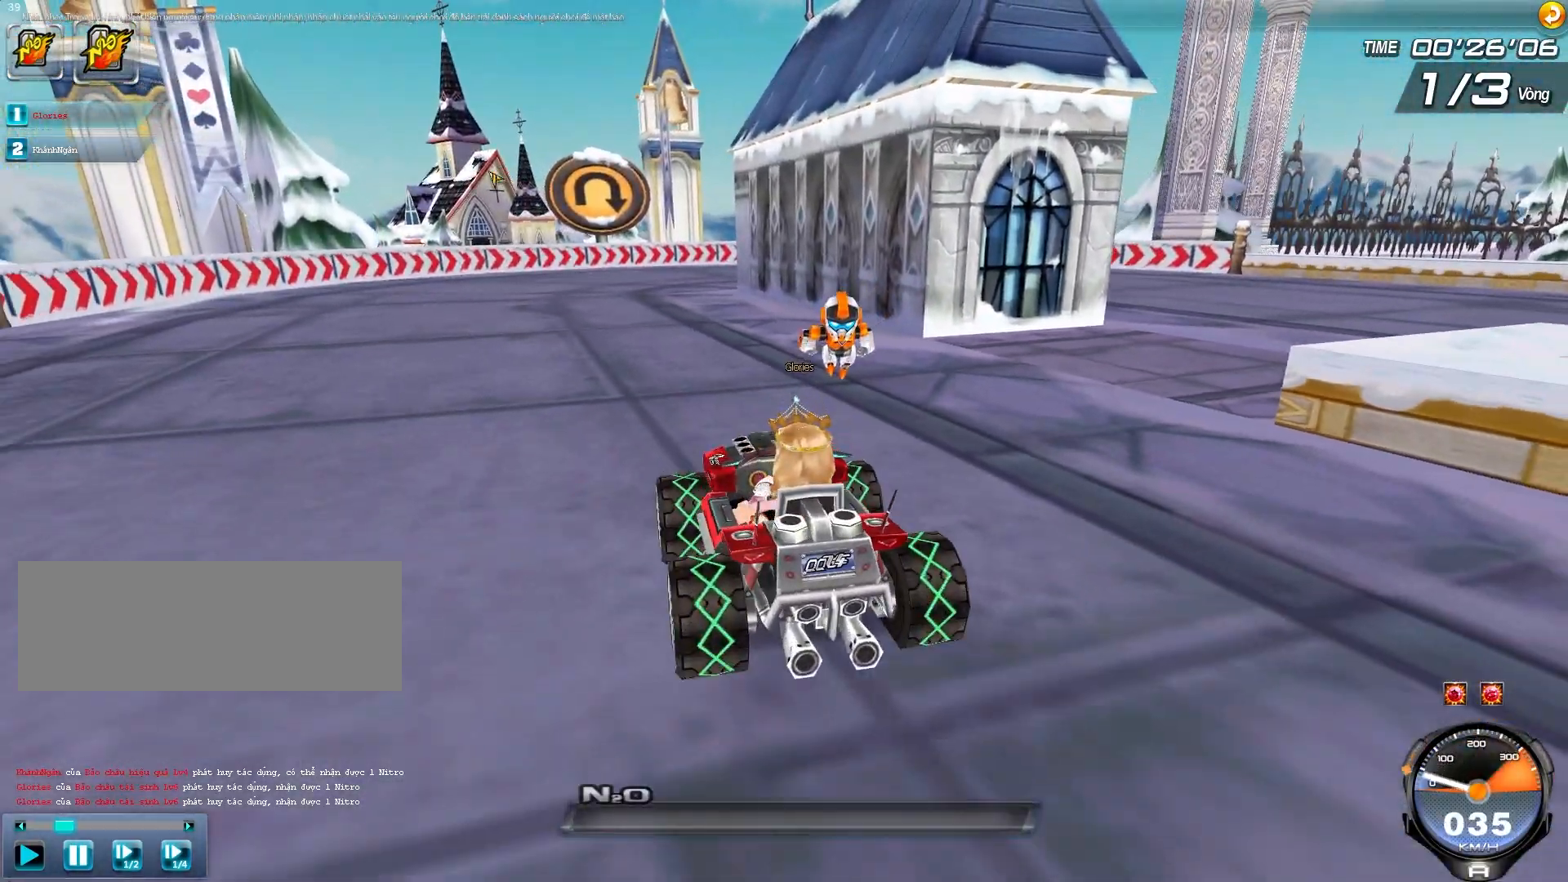
{"keys": ["right", "shift", "up"], "events": [[33, "right", "up"], [250, "right", "down"], [300, "shift", "down"]]}
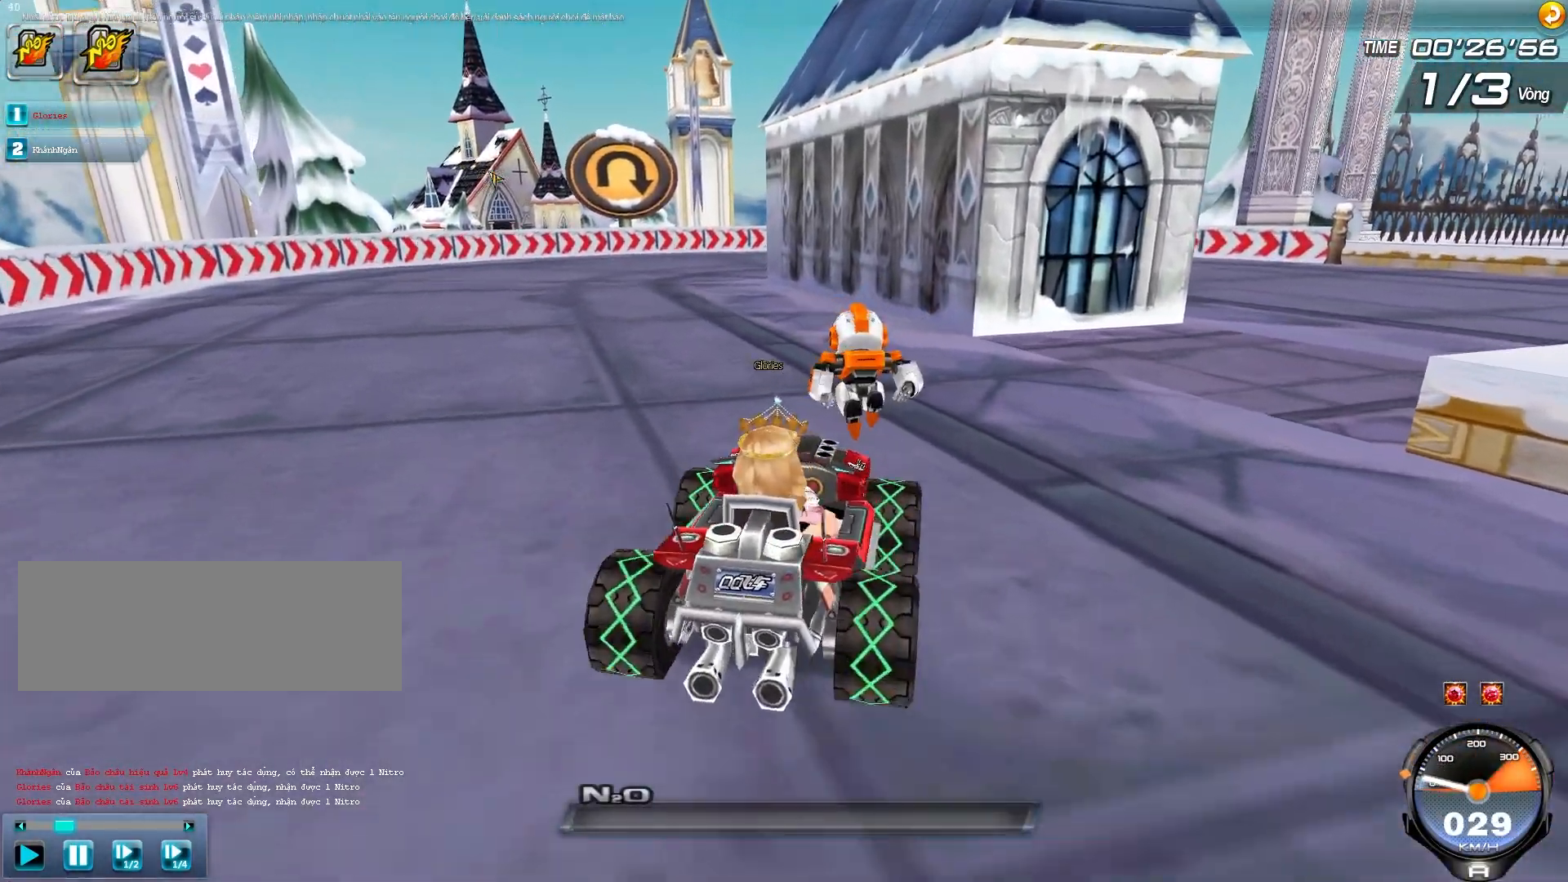
{"keys": ["right", "up"], "events": [[450, "shift", "up"]]}
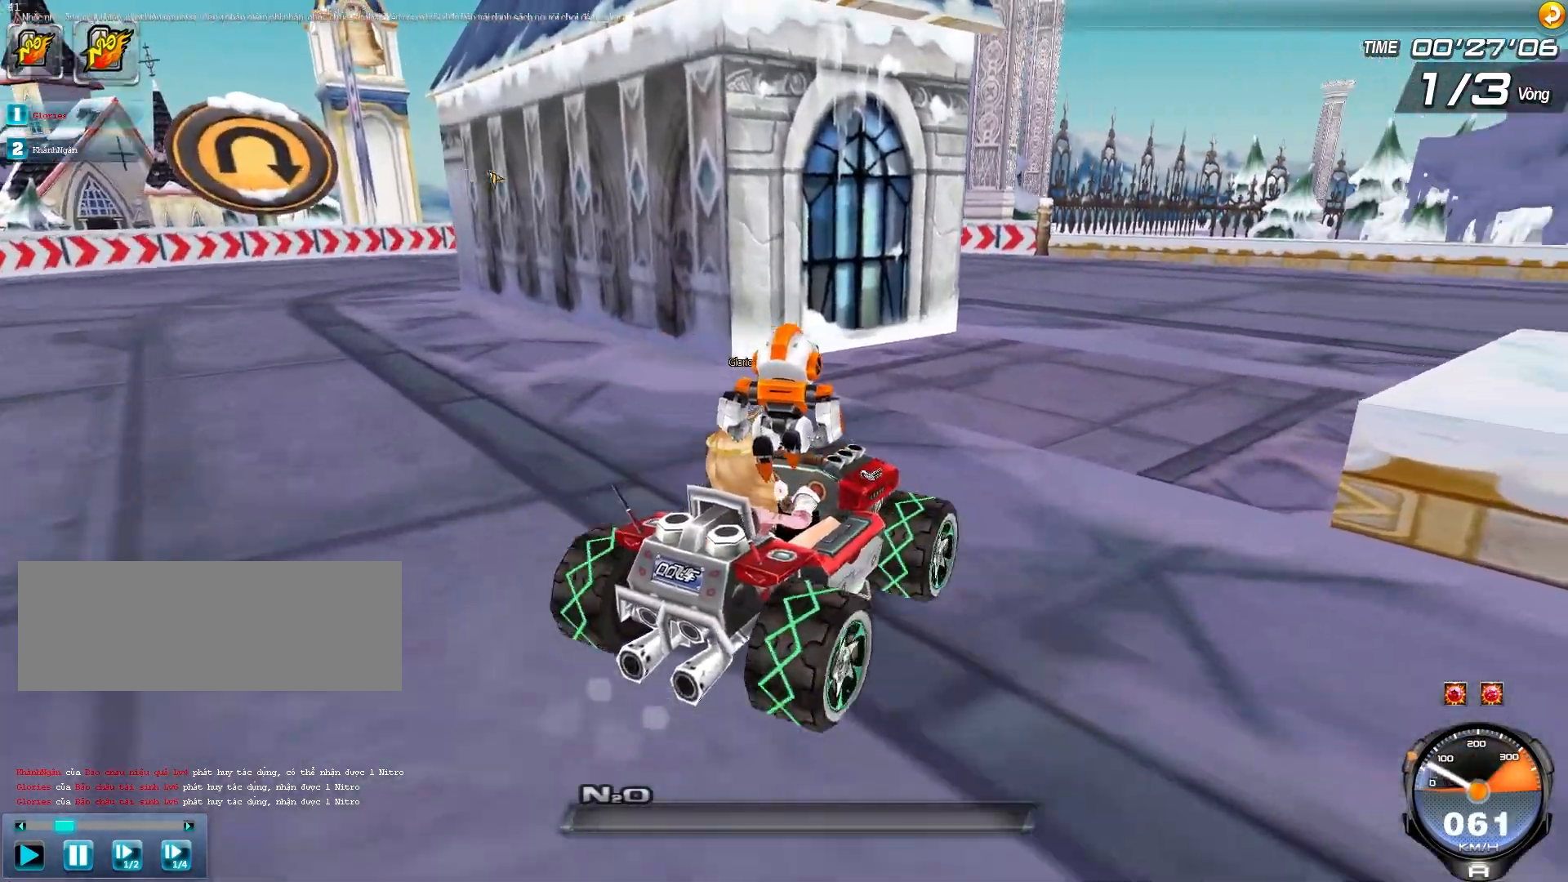
{"keys": ["right"], "events": [[50, "shift", "down"], [100, "up", "up"], [300, "shift", "up"]]}